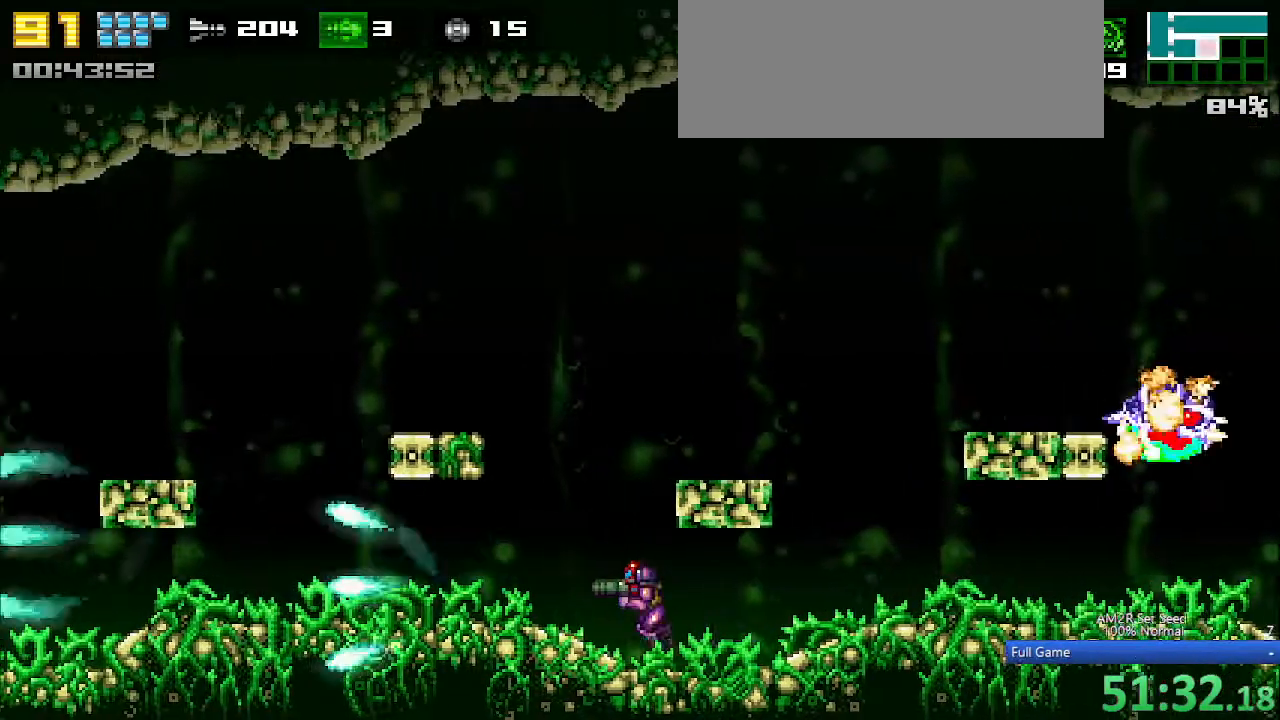
Gameplay with keyboard; each line is a JSON object with the keys held at the frame after it. "events" lists presses ("down") and releases ("up") of "a", "aim", "aimlock", "c", "down", "left", "right", "s", "up", "x" and "z" between this image and that frame as [ms after this image, input, new state], when the widget could be followed in between. No other keys are recorded. Mouse input is not recorded. Key names are as the overlay labels them; some are game actions (e.g. jump) rather than physical keys. Not read: other_keys.
{"keys": ["left"], "events": [[50, "x", "down"], [100, "x", "up"]]}
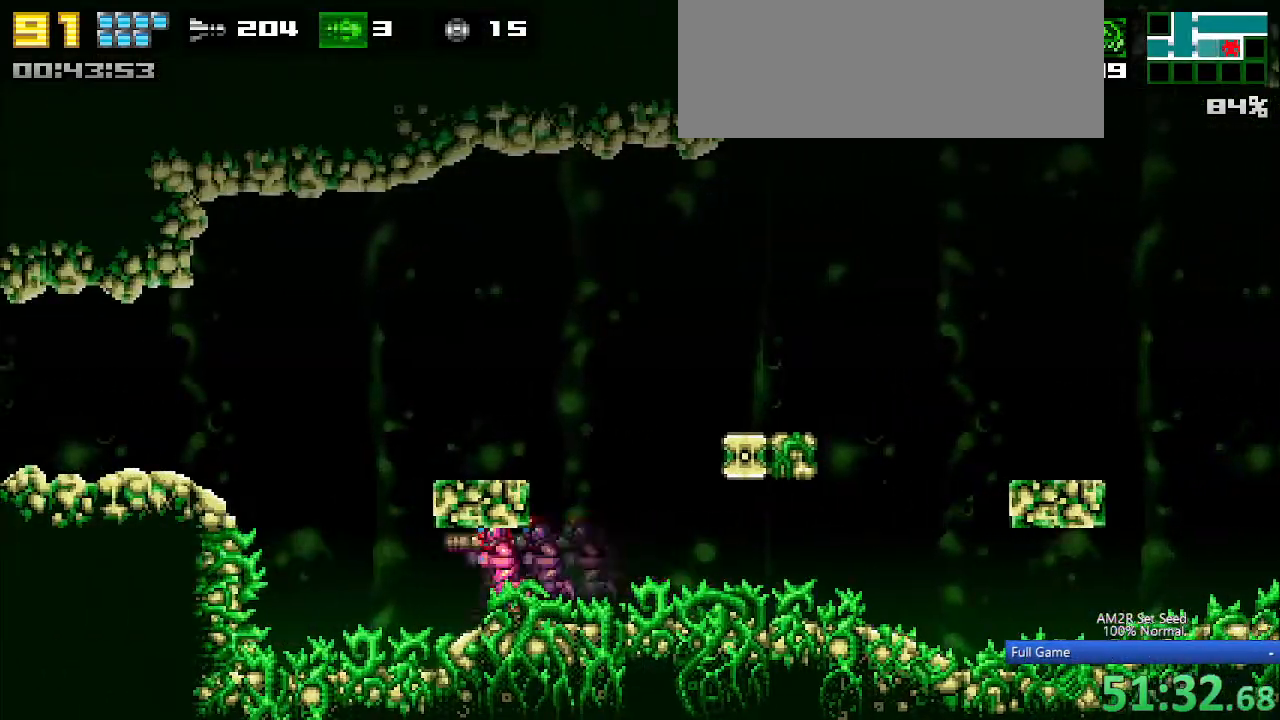
{"keys": ["left"], "events": [[67, "c", "down"], [183, "z", "down"], [267, "c", "up"], [267, "z", "up"]]}
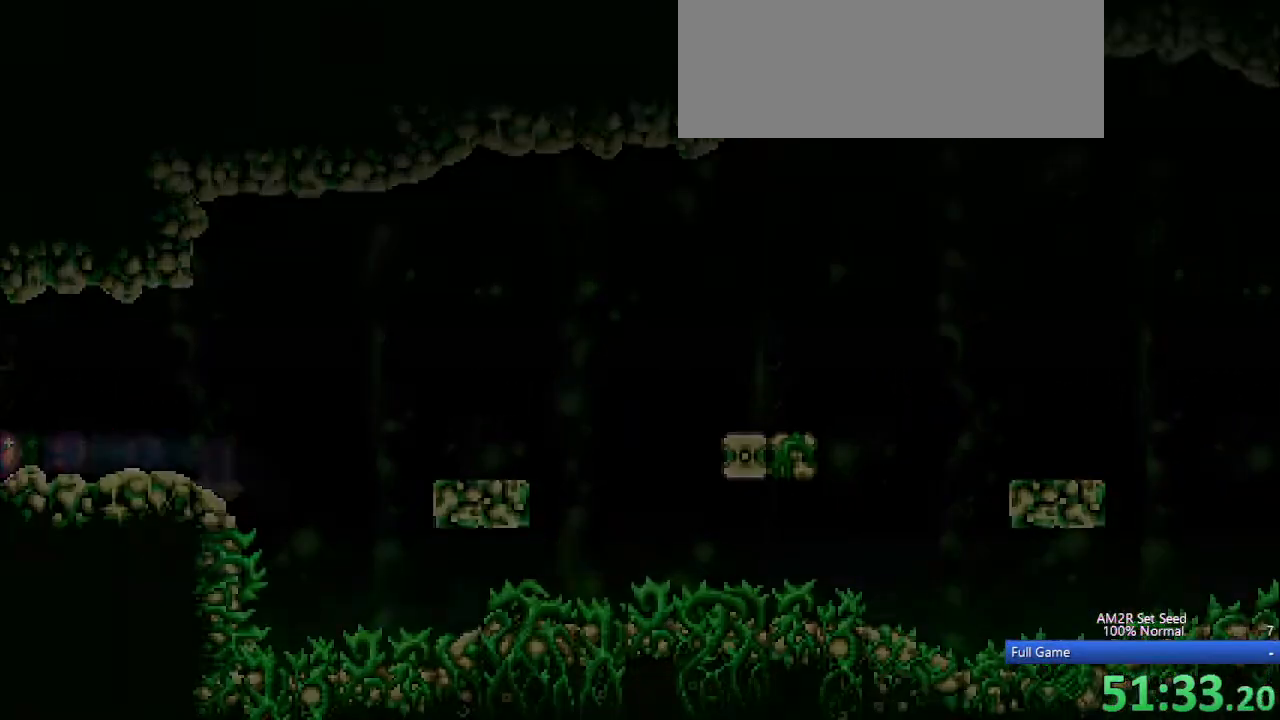
{"keys": ["left"], "events": []}
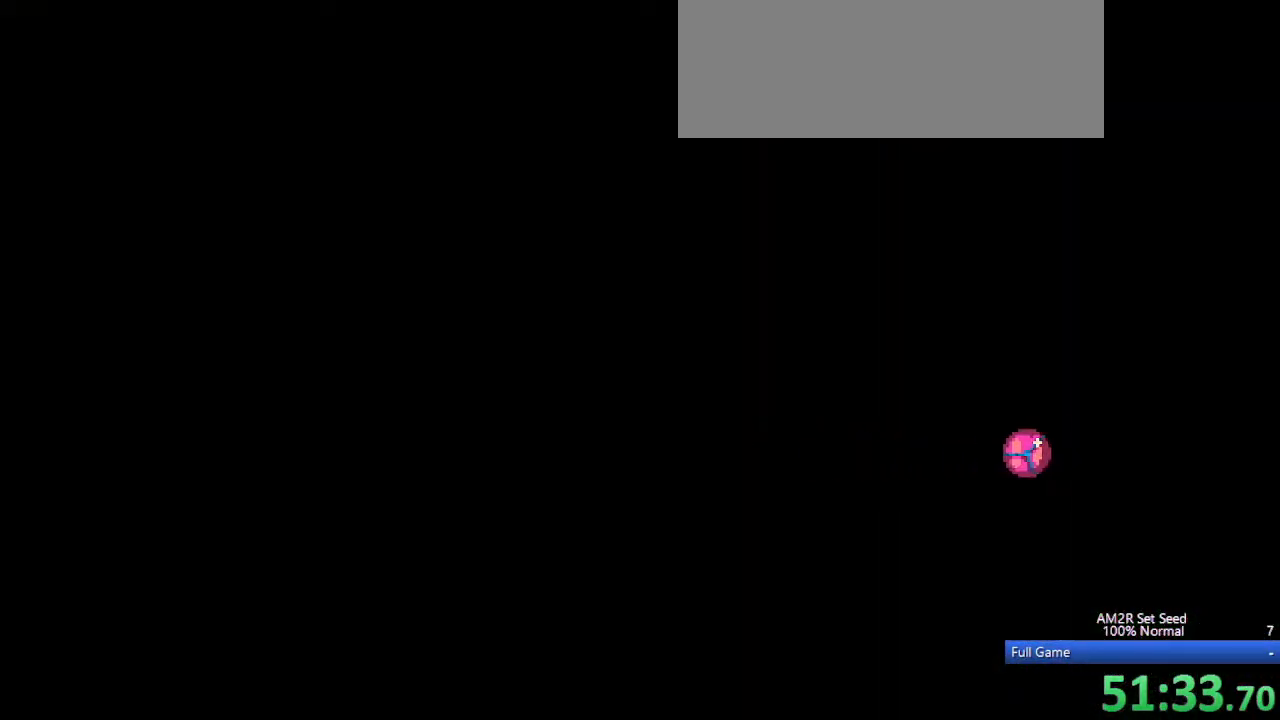
{"keys": ["c", "left"], "events": [[150, "left", "up"], [300, "left", "down"], [500, "c", "down"]]}
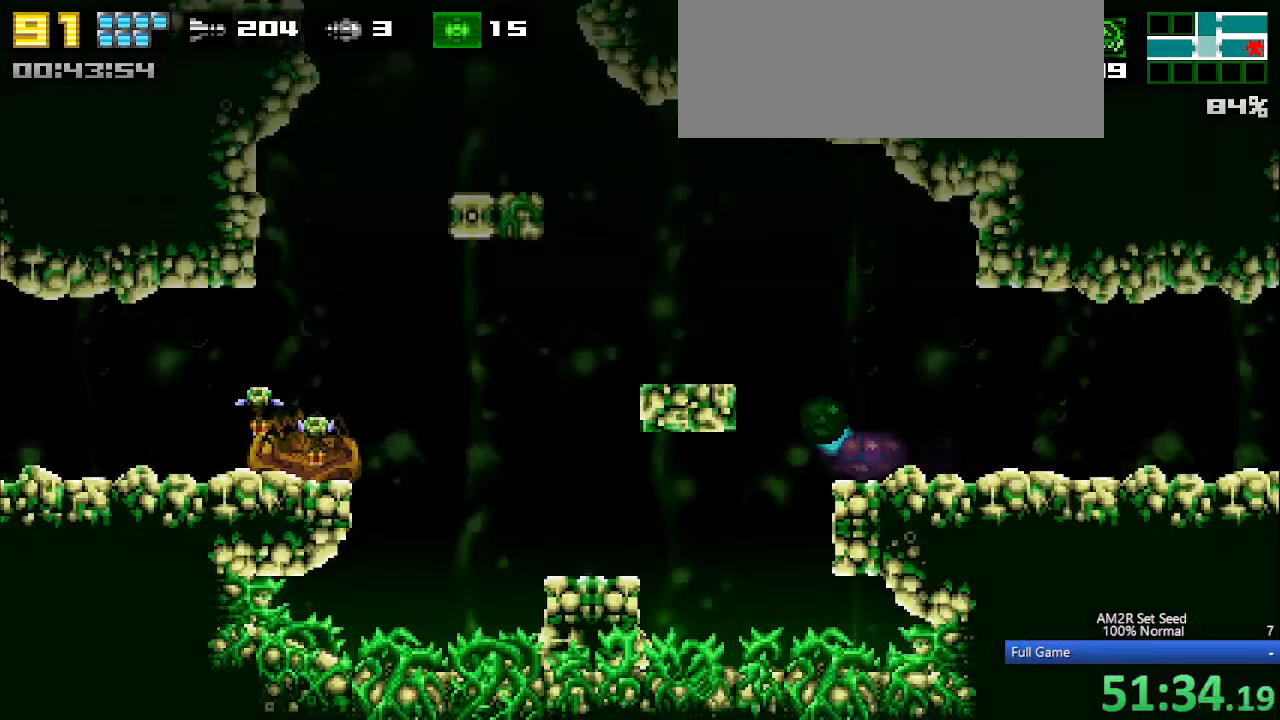
{"keys": ["c", "left"], "events": [[167, "c", "up"], [367, "c", "down"]]}
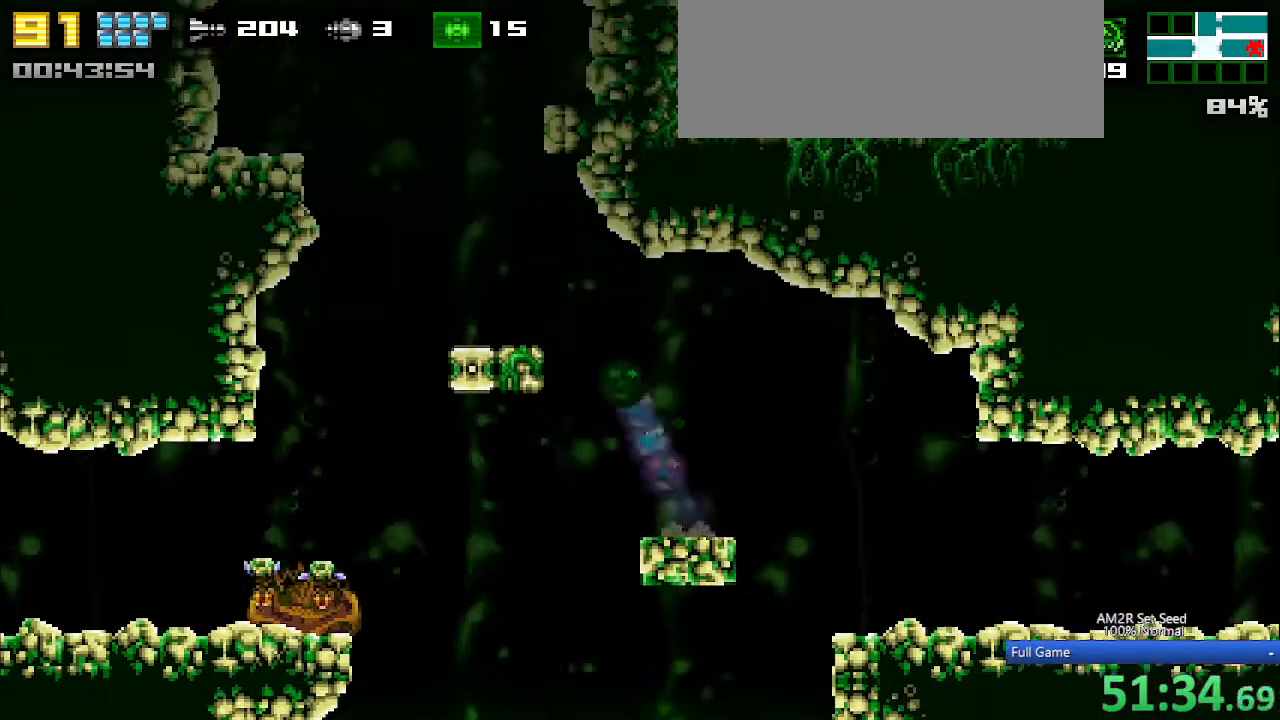
{"keys": ["c", "left"], "events": [[150, "c", "up"], [333, "up", "down"], [367, "up", "up"], [417, "c", "down"]]}
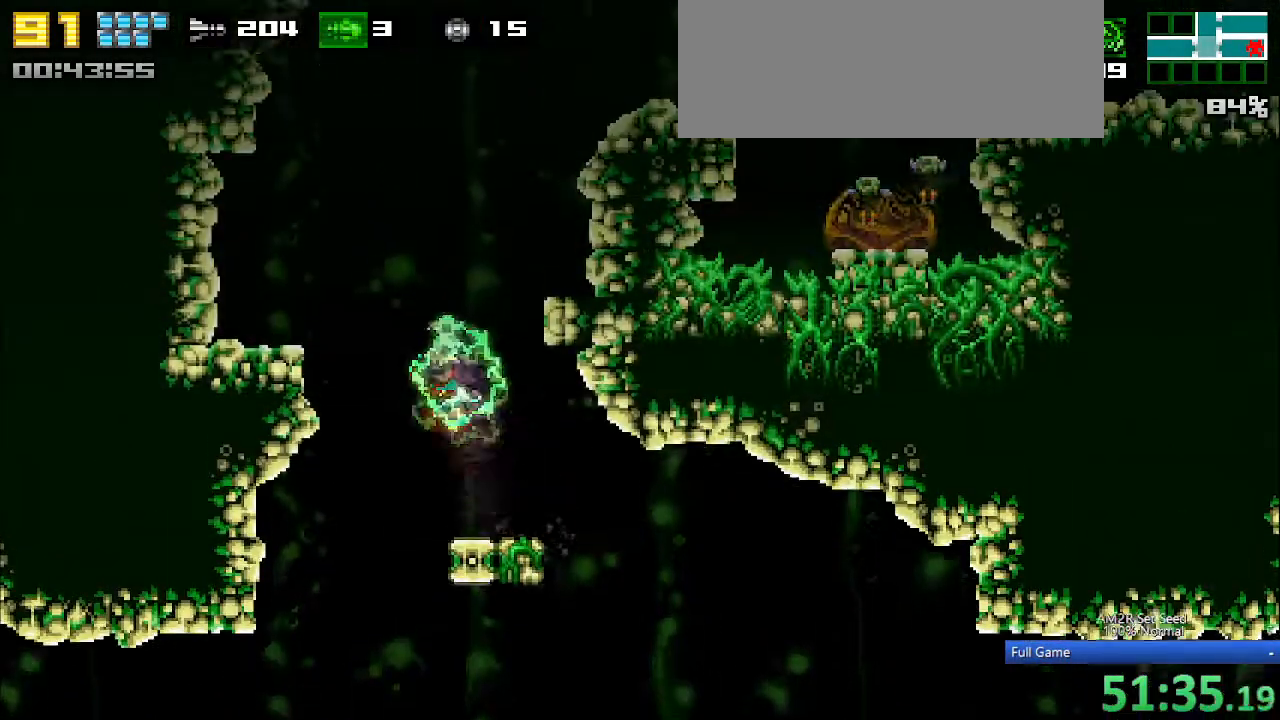
{"keys": ["right", "z"], "events": [[67, "left", "up"], [67, "right", "down"], [150, "c", "up"], [300, "c", "down"], [433, "z", "down"], [483, "c", "up"]]}
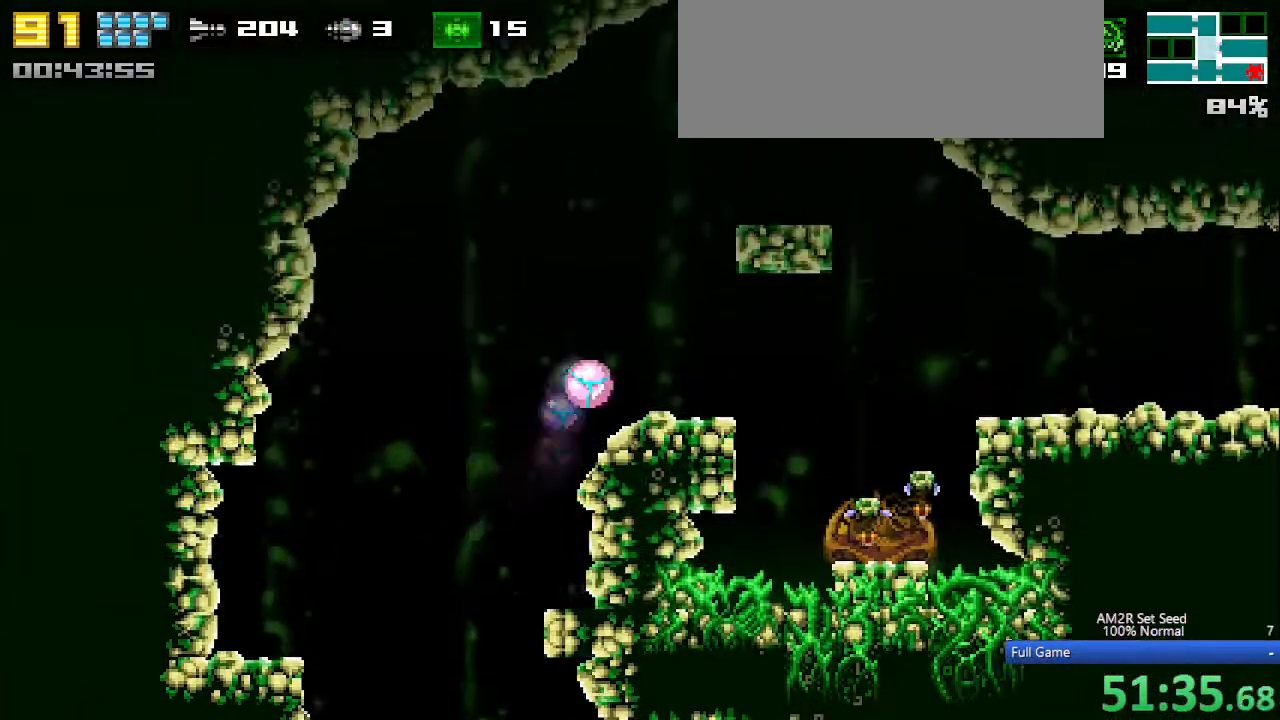
{"keys": ["right"], "events": [[33, "z", "up"]]}
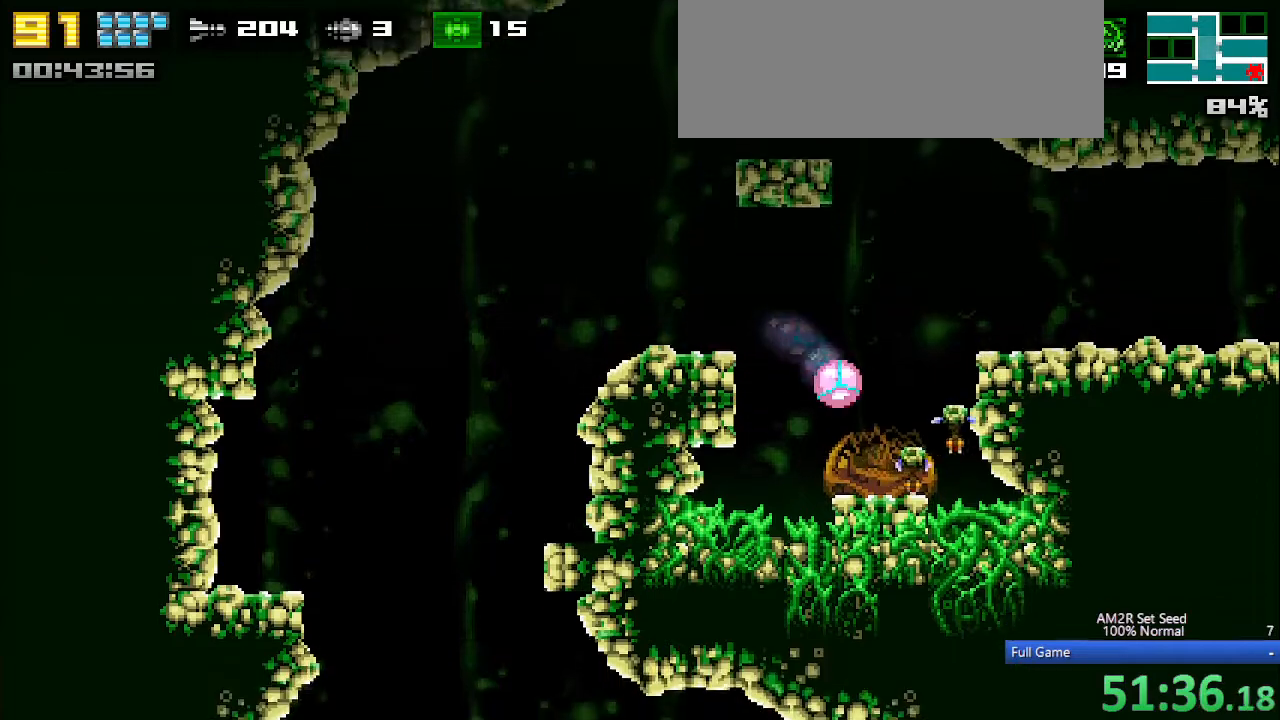
{"keys": [], "events": [[50, "right", "up"], [183, "c", "down"], [283, "c", "up"]]}
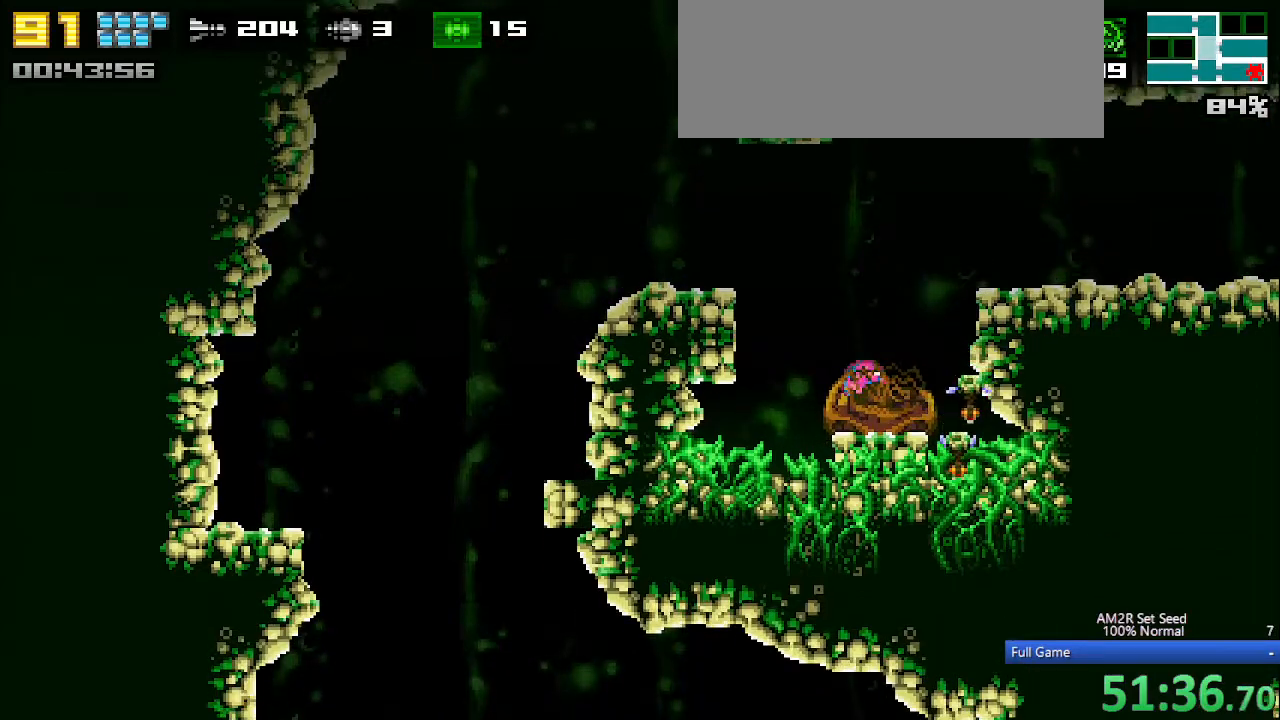
{"keys": [], "events": []}
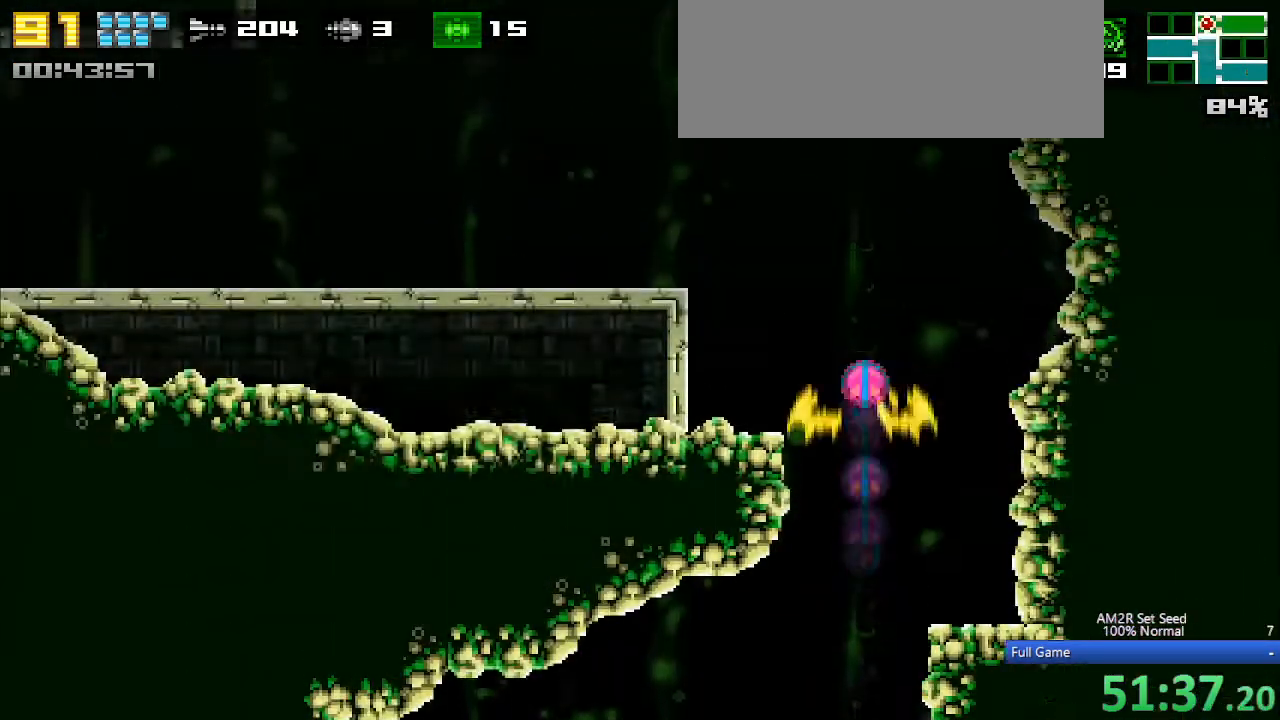
{"keys": ["left"], "events": [[317, "left", "down"], [350, "aim", "down"], [450, "aim", "up"]]}
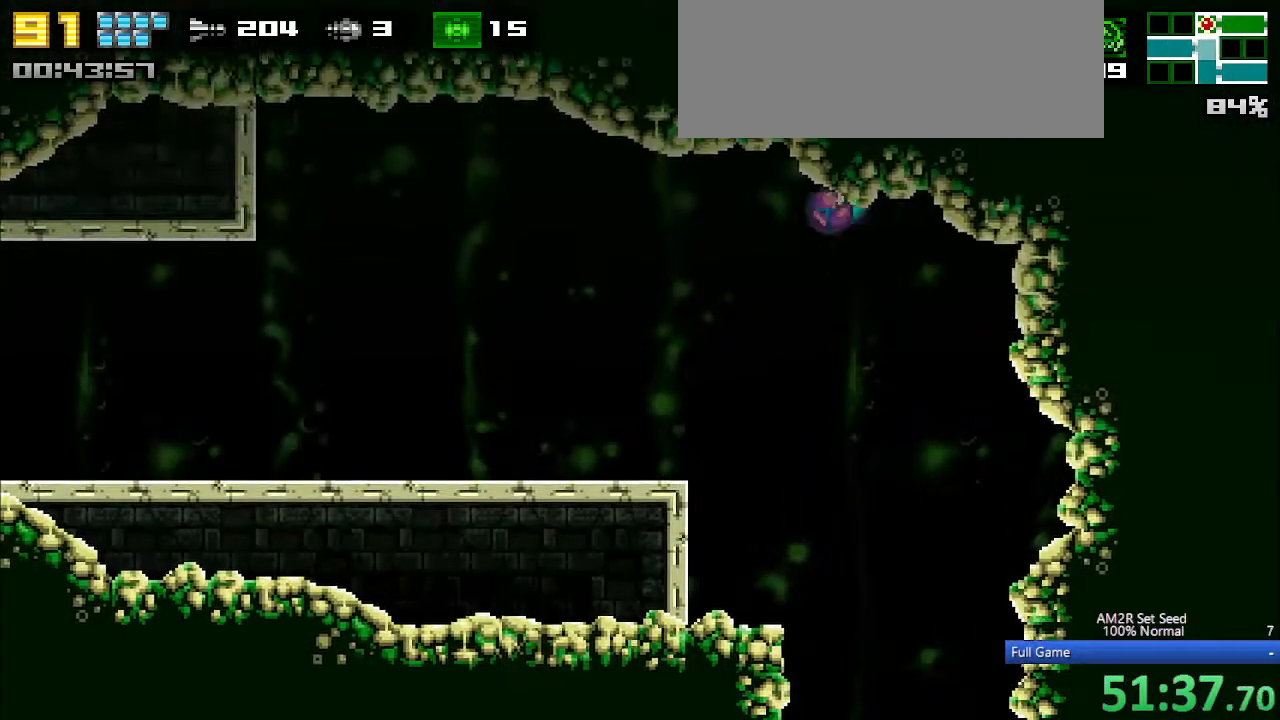
{"keys": ["left", "x"], "events": [[283, "up", "down"], [333, "up", "up"], [383, "c", "down"], [433, "c", "up"], [433, "x", "down"]]}
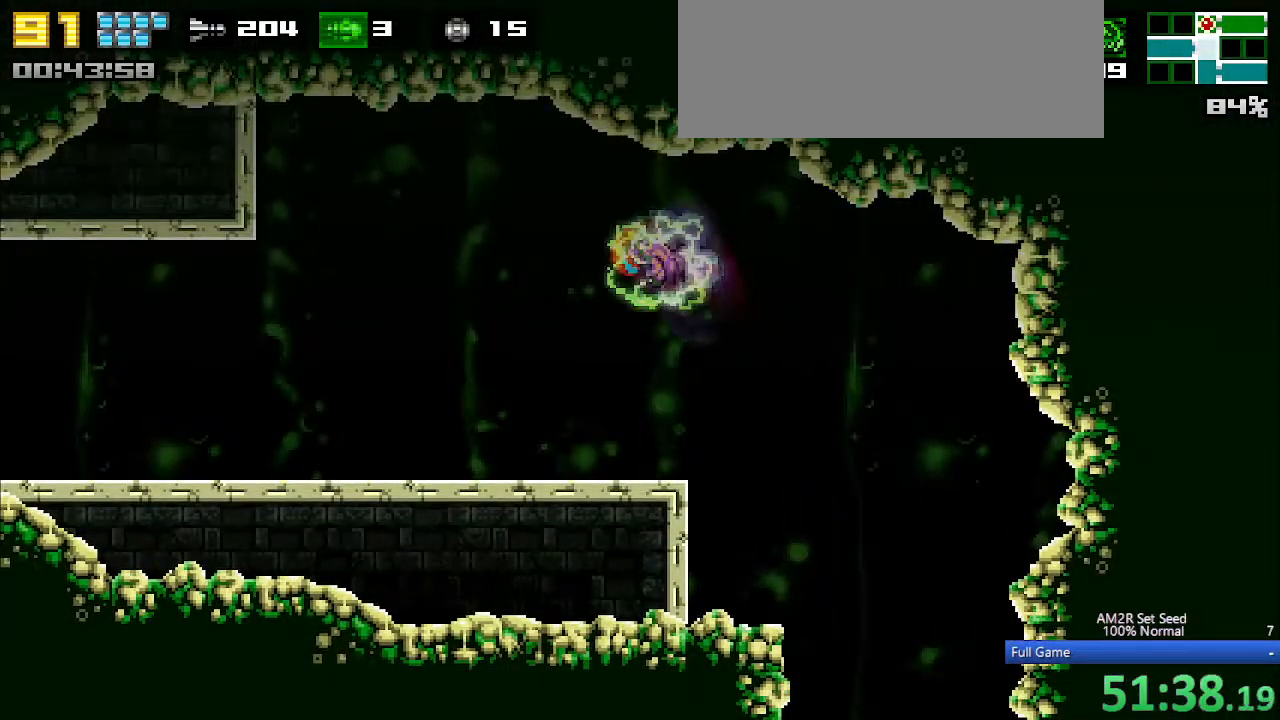
{"keys": ["left"], "events": [[17, "x", "up"], [250, "z", "down"], [300, "z", "up"]]}
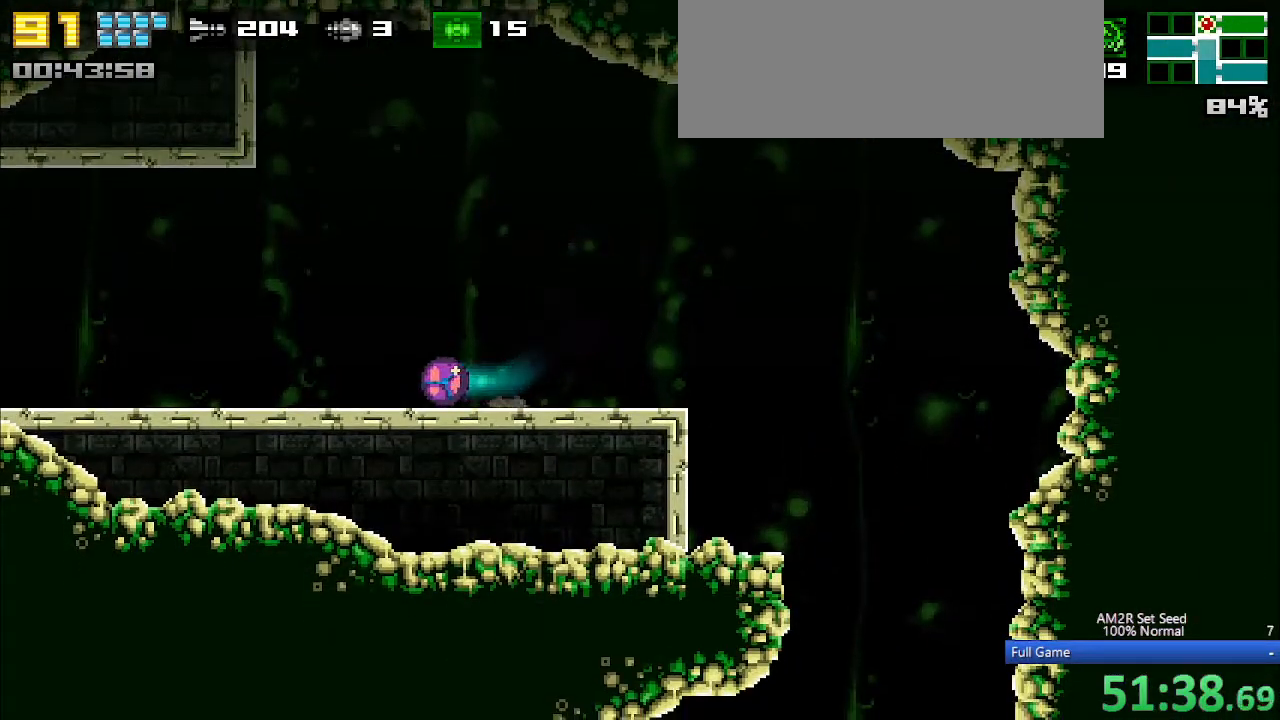
{"keys": ["left"], "events": []}
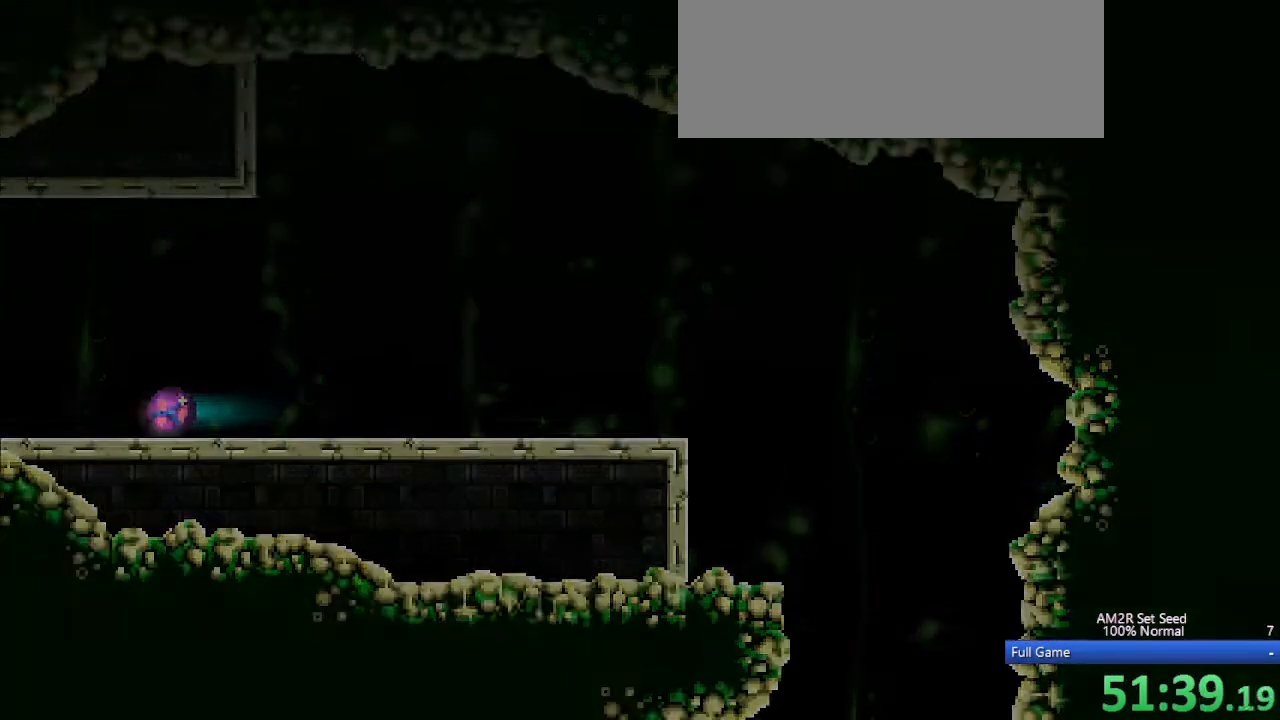
{"keys": ["left"], "events": []}
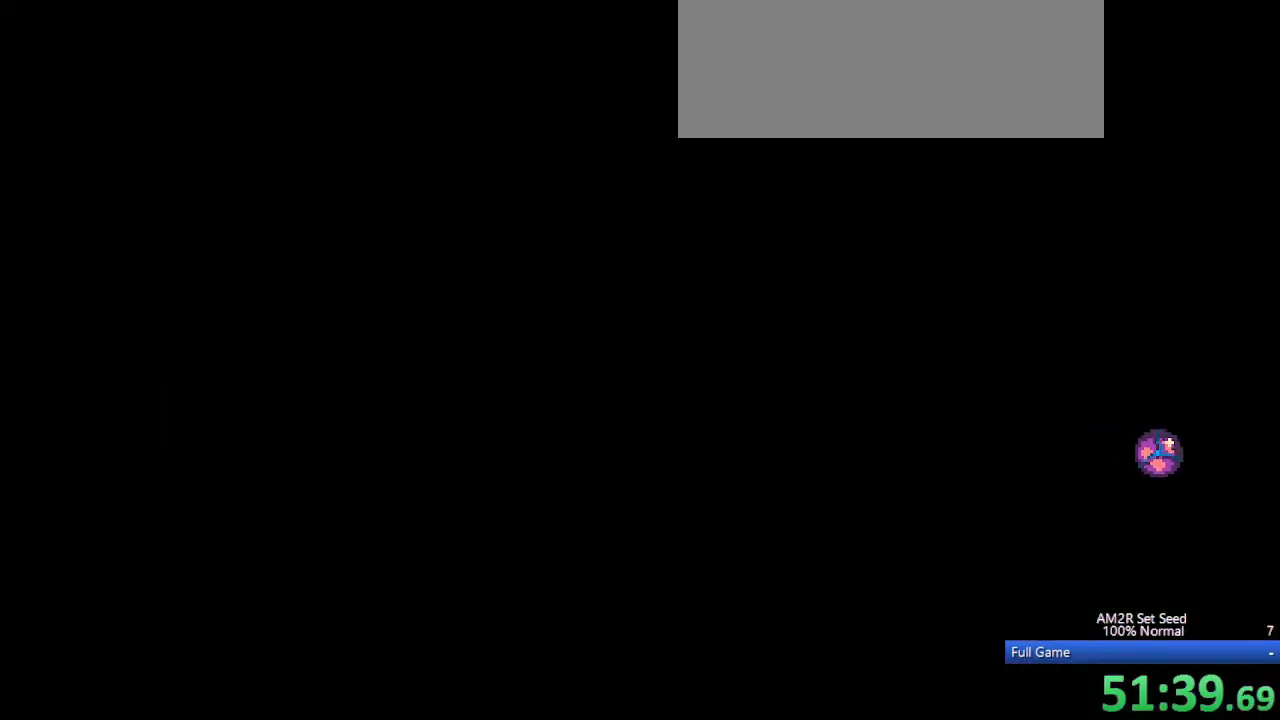
{"keys": ["left"], "events": []}
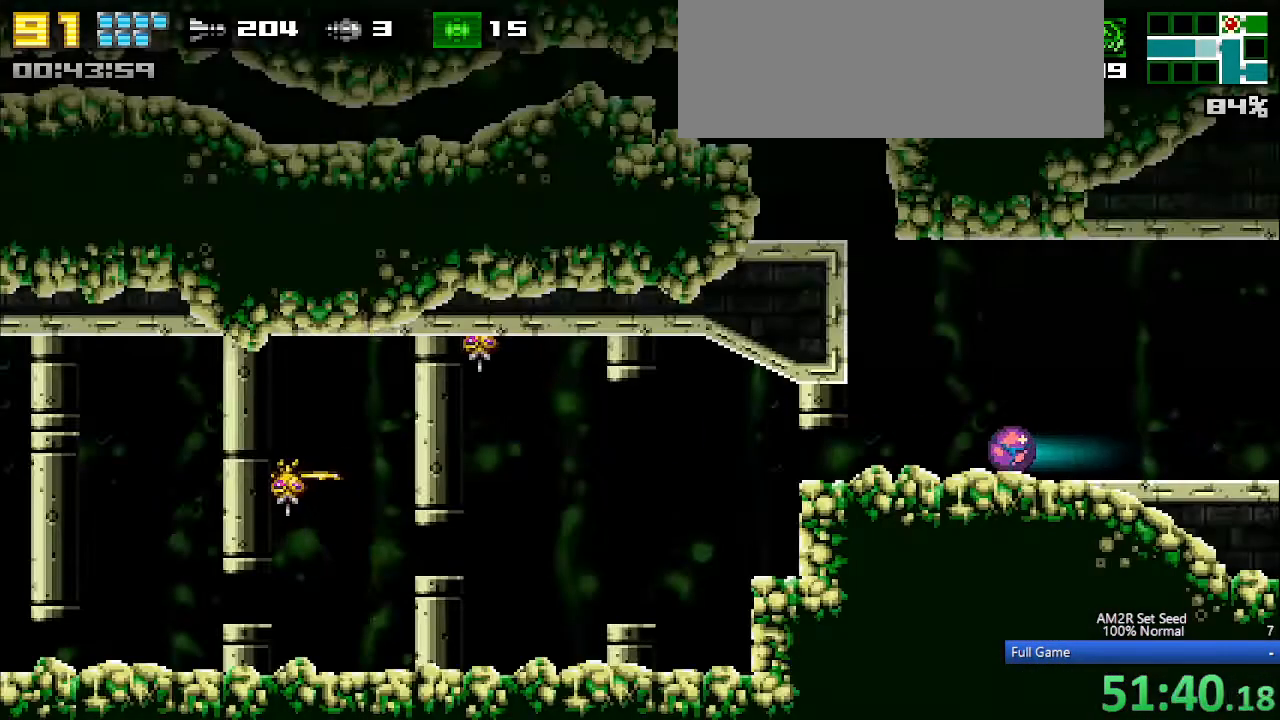
{"keys": ["left", "x"], "events": [[217, "up", "down"], [267, "c", "down"], [267, "up", "up"], [350, "x", "down"], [500, "c", "up"]]}
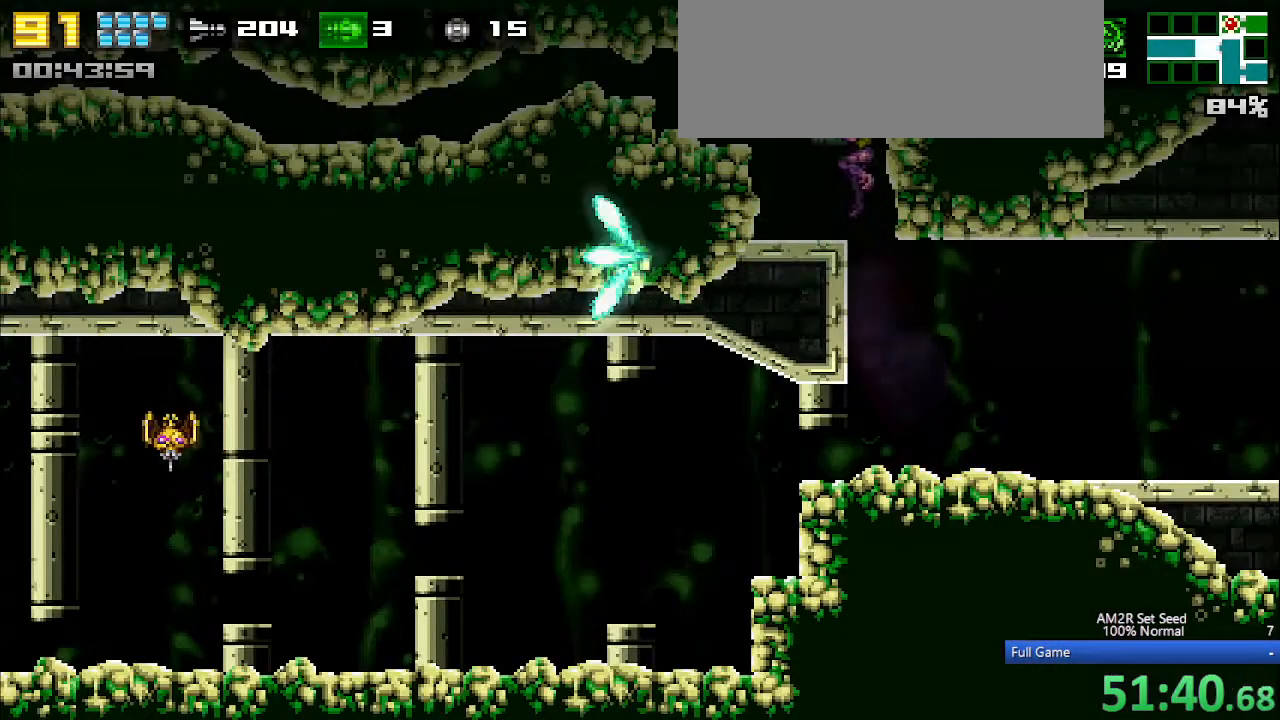
{"keys": ["left"], "events": [[50, "x", "up"], [183, "c", "down"], [233, "z", "down"], [367, "c", "up"], [367, "z", "up"]]}
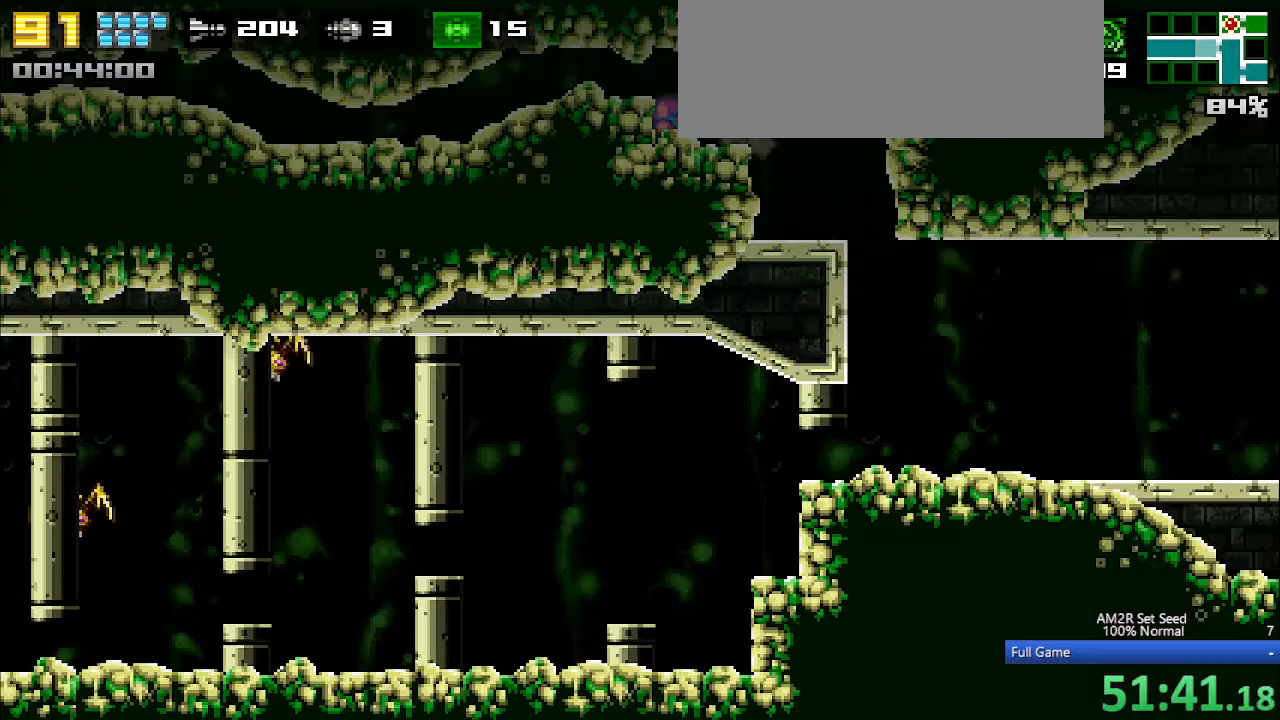
{"keys": ["a", "left", "x"], "events": [[117, "c", "down"], [217, "c", "up"], [300, "a", "down"], [433, "x", "down"]]}
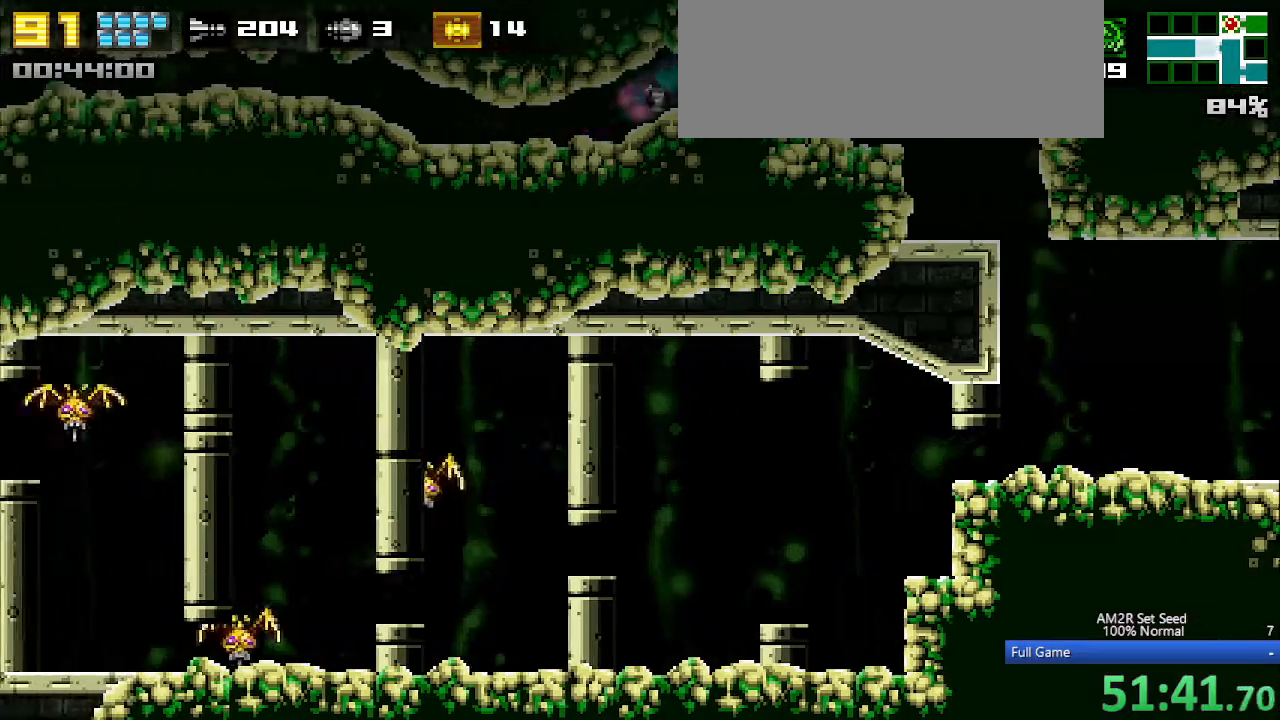
{"keys": ["left"], "events": [[33, "x", "up"], [83, "a", "up"]]}
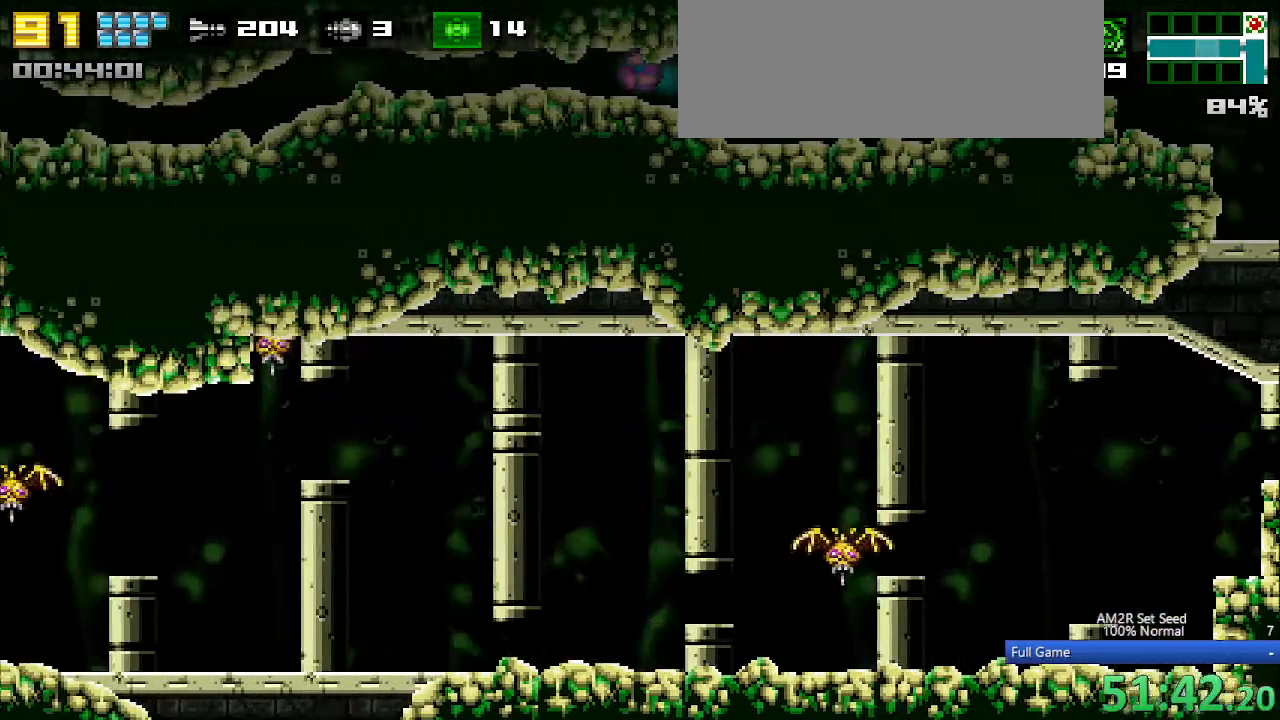
{"keys": ["left"], "events": []}
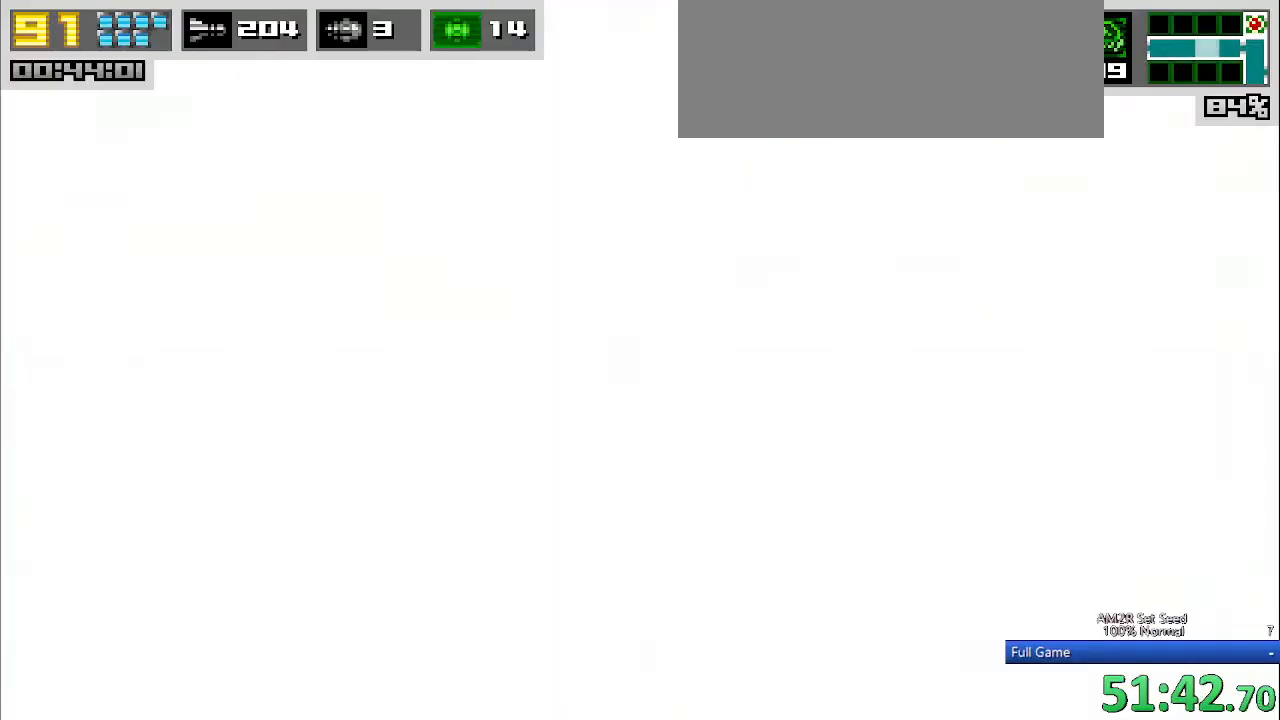
{"keys": ["left"], "events": []}
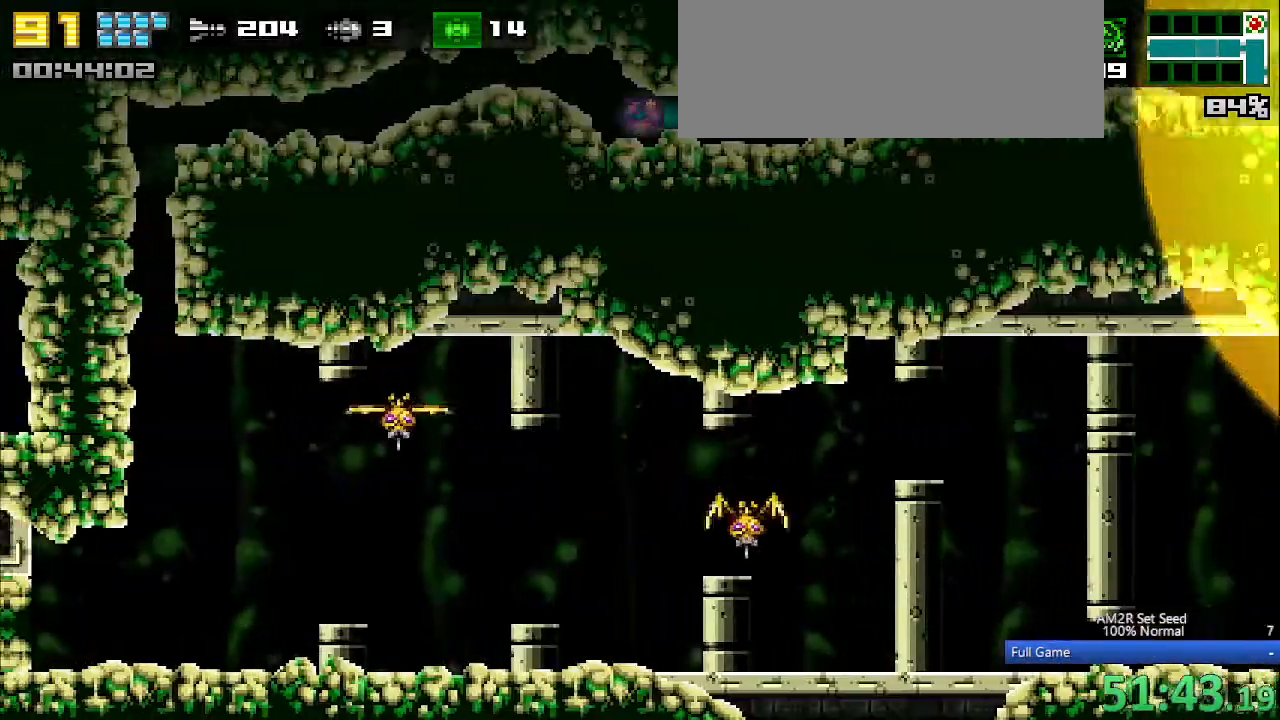
{"keys": ["left"], "events": []}
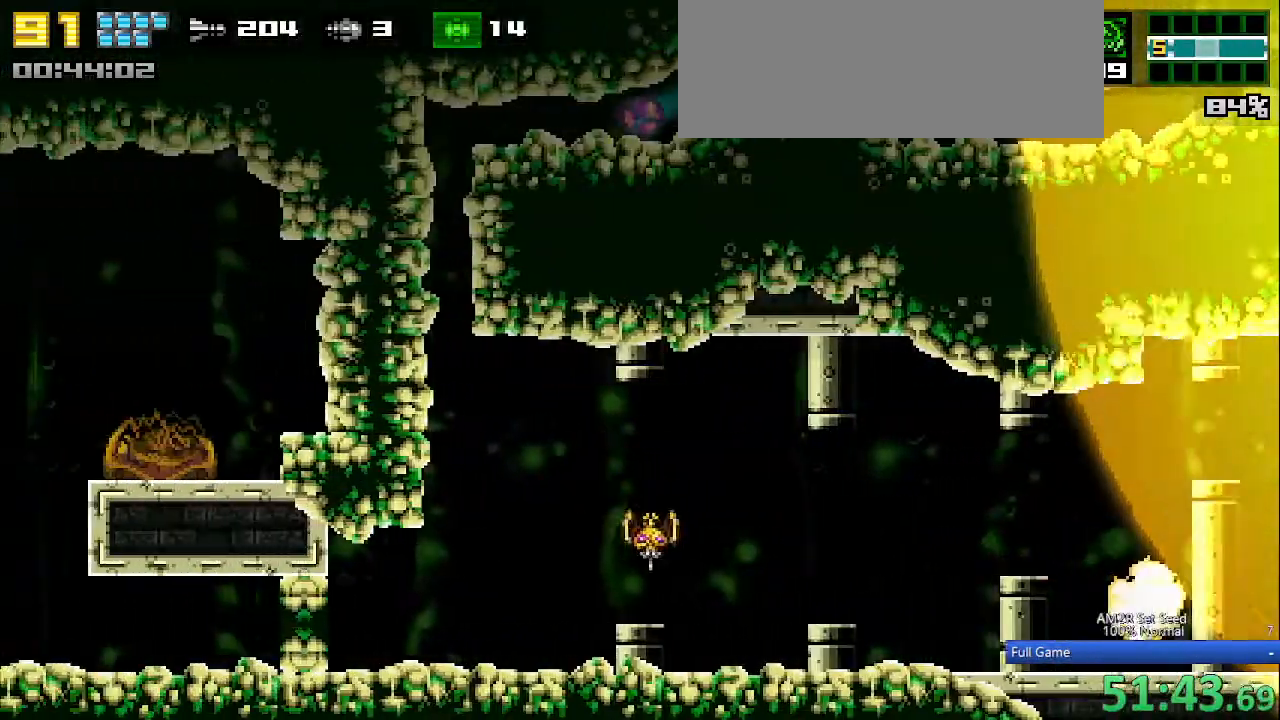
{"keys": ["left"], "events": []}
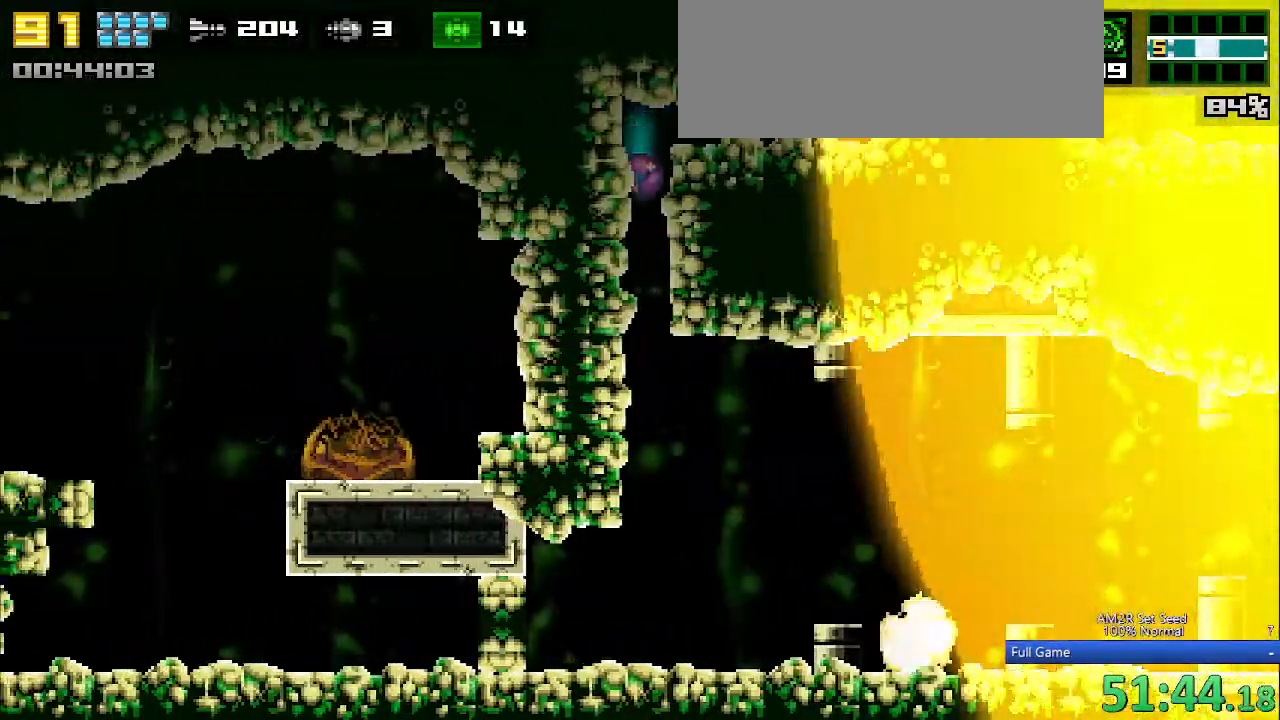
{"keys": ["left"], "events": [[383, "aim", "down"], [483, "aim", "up"]]}
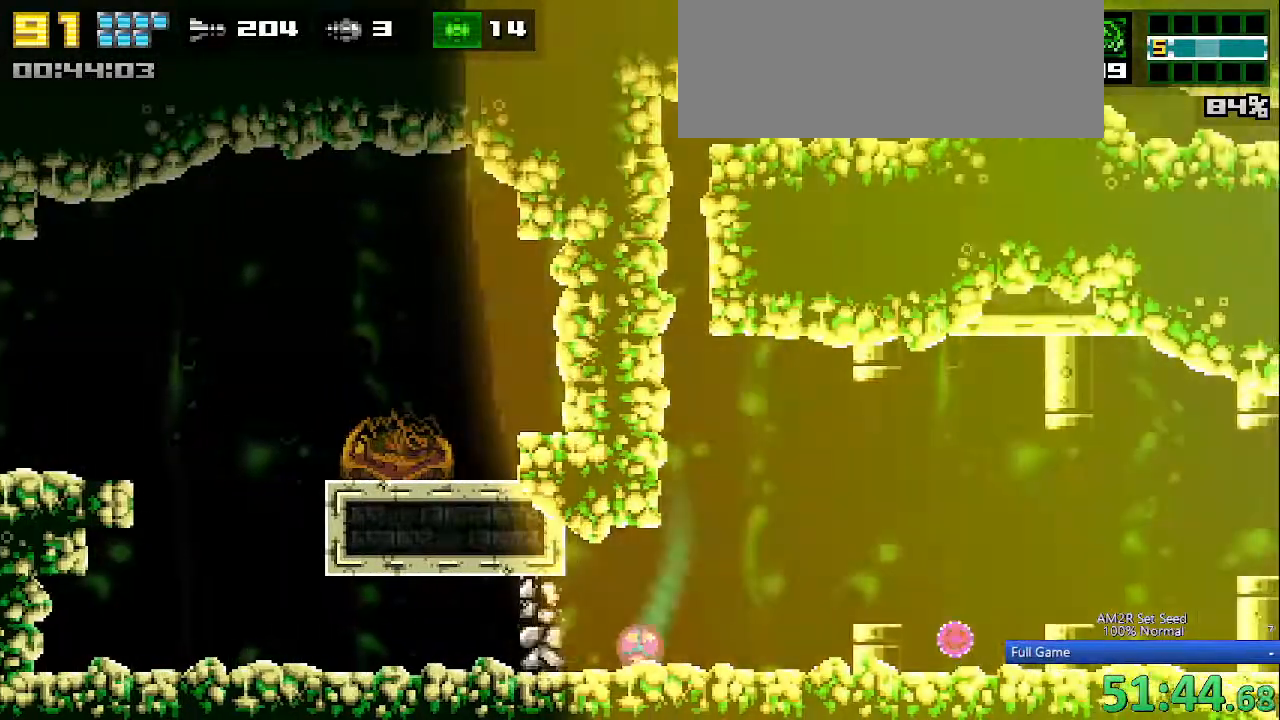
{"keys": ["left"], "events": []}
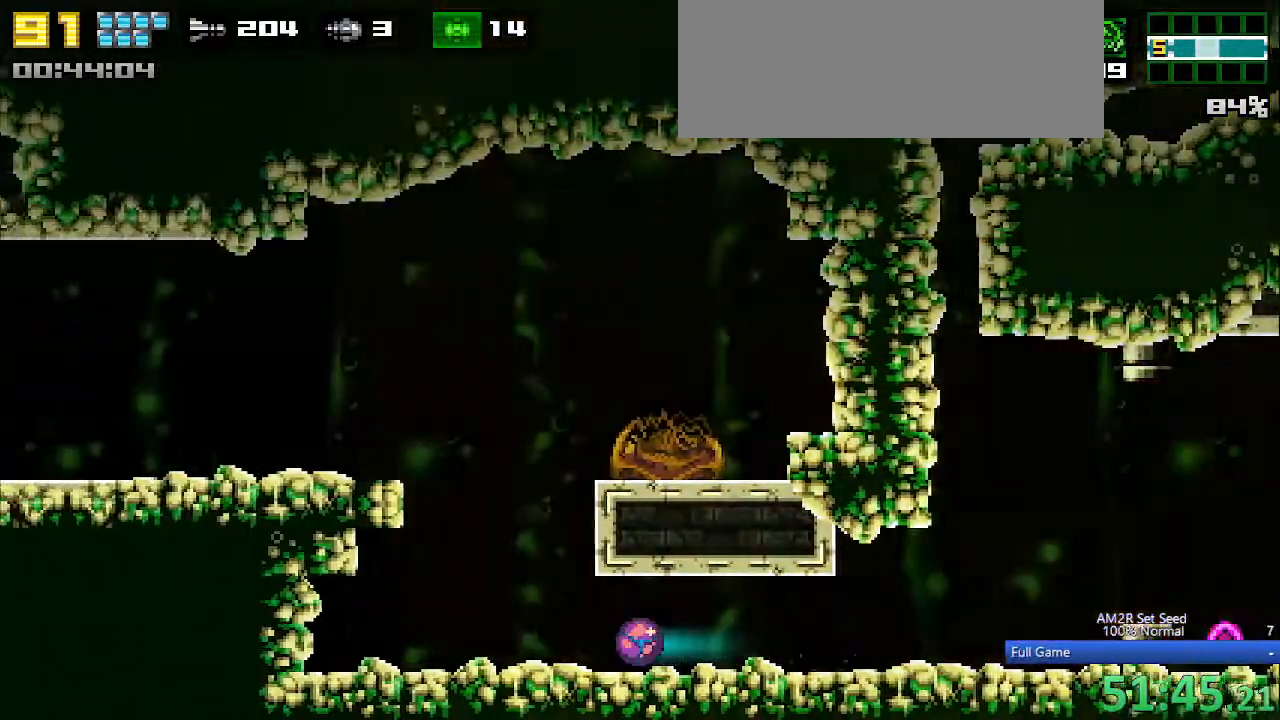
{"keys": ["c", "left"], "events": [[200, "up", "down"], [283, "c", "down"], [283, "up", "up"]]}
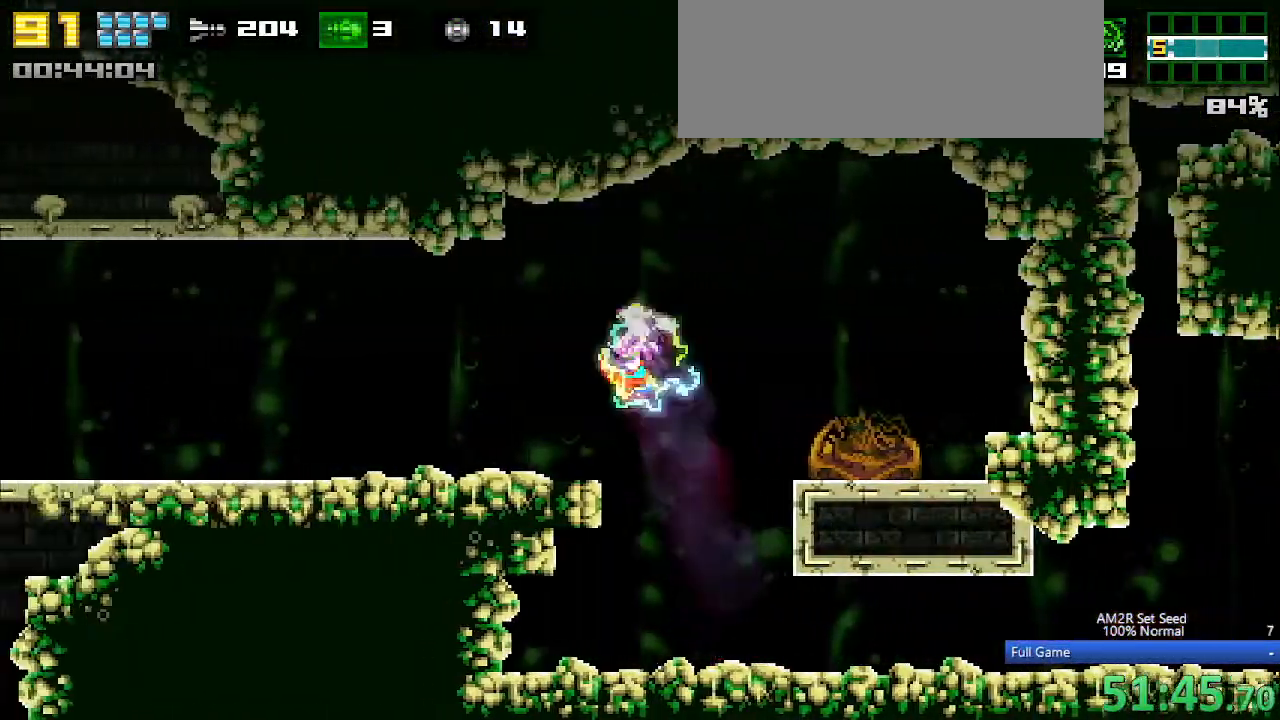
{"keys": ["left", "x"], "events": [[67, "c", "up"], [250, "x", "down"]]}
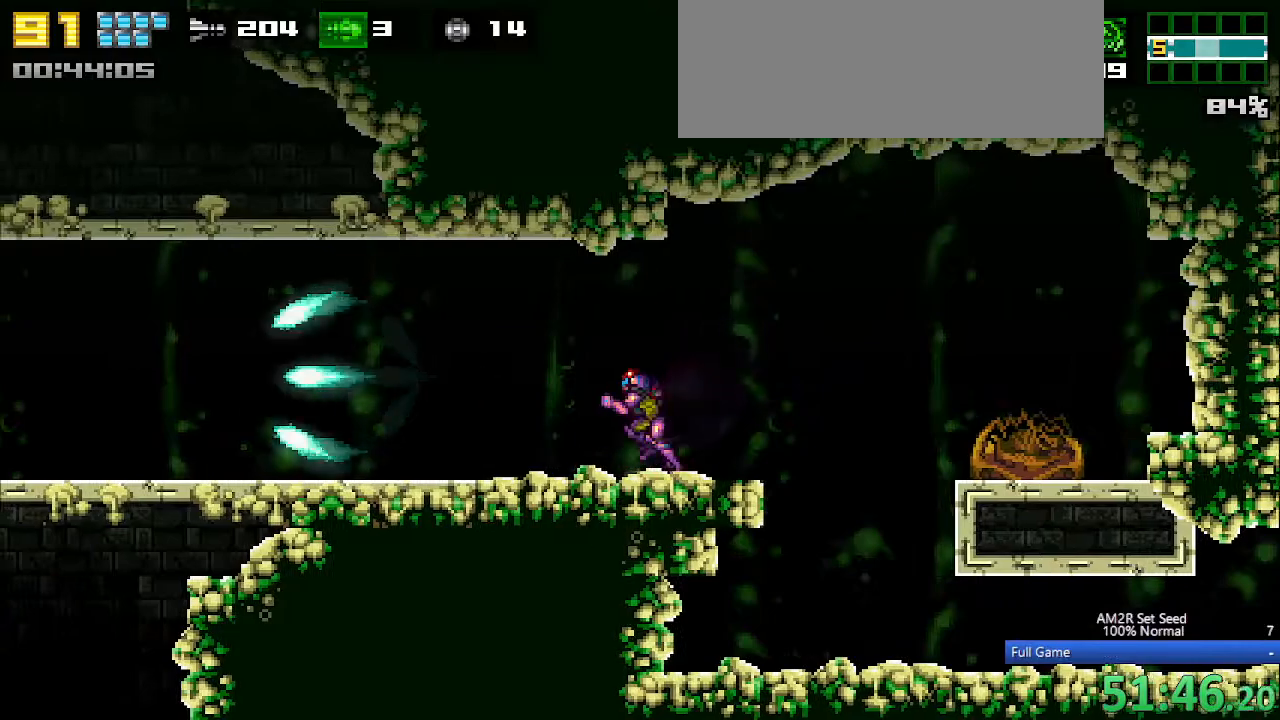
{"keys": ["left", "x"], "events": []}
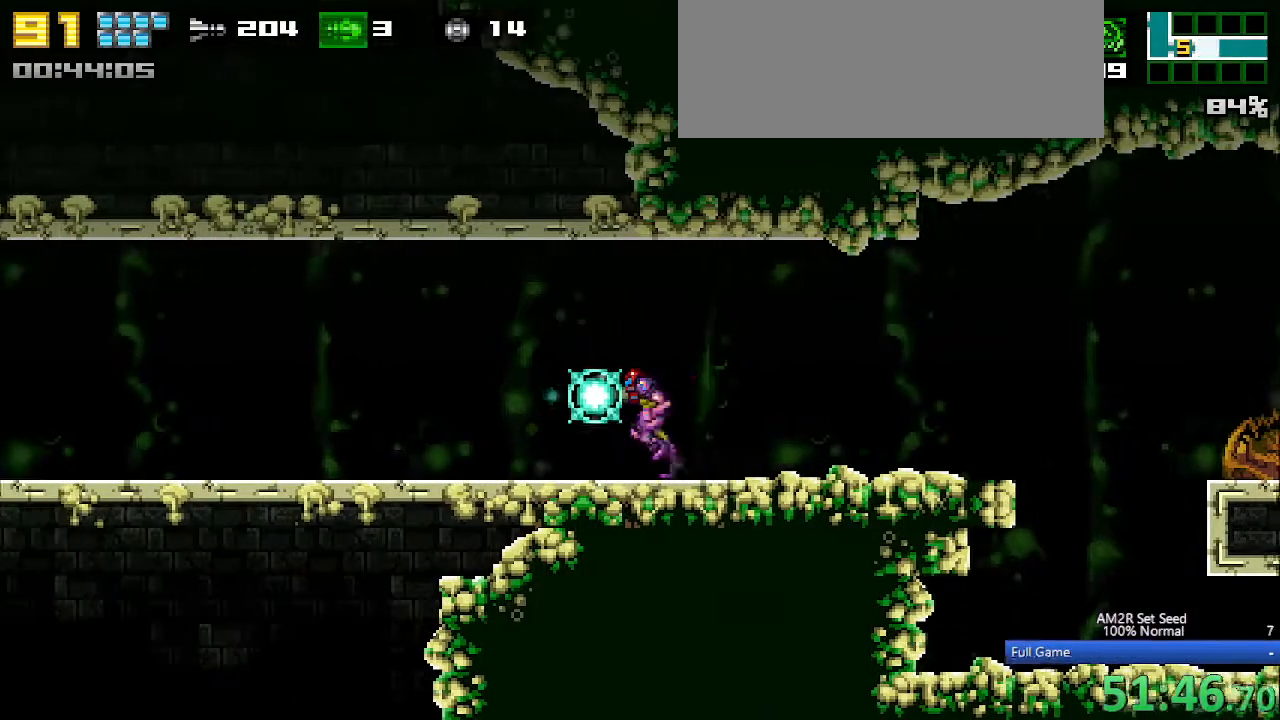
{"keys": ["left", "x"], "events": []}
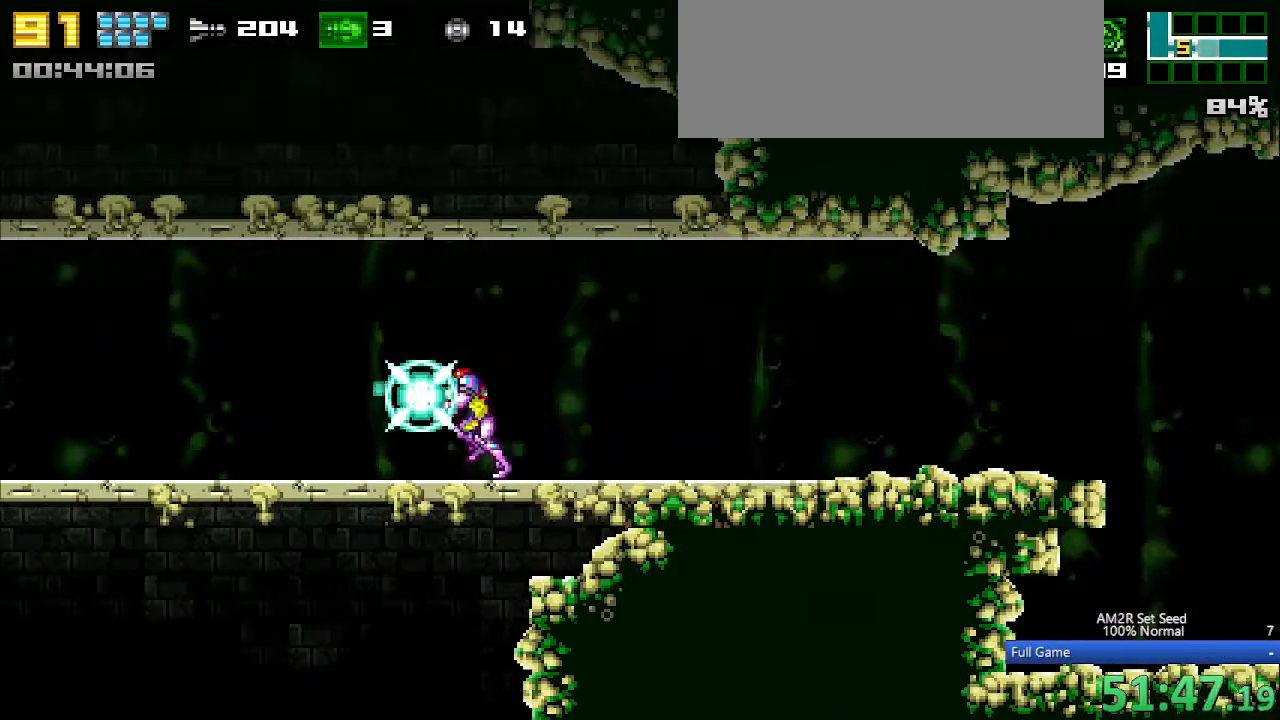
{"keys": ["left"], "events": [[67, "x", "up"]]}